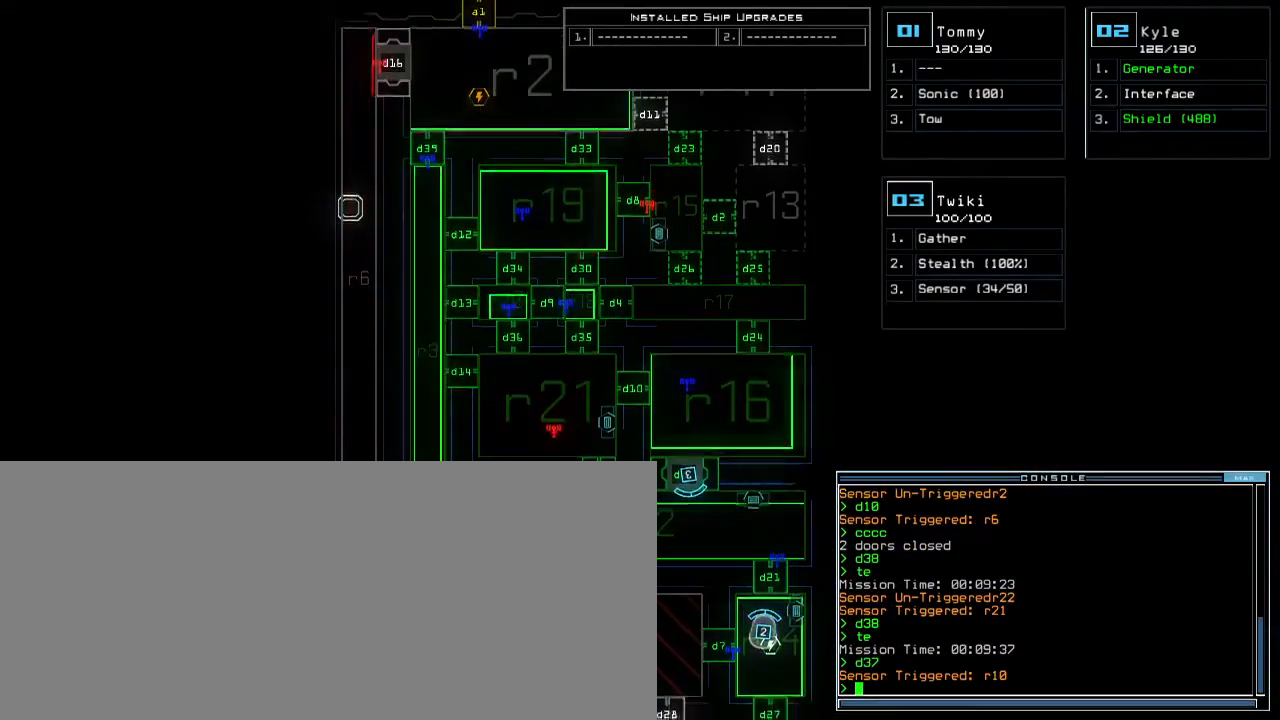
Gameplay with keyboard; each line is a JSON object with the keys held at the frame after it. "events" lists presses ("down") and releases ("up") of ".", "0", "1", "2", "3", "4", "5", "6", "7", "8", "9", "a", "b", "backspace", "c", "caps_lock", "comma", "ctrl_l", "ctrl_r", "d", "down", "e", "equals", "escape", "f", "f9", "g", "h", "i", "j", "k", "l", "left", "m", "minus", "n", "o", "p", "q", "quote", "r", "return", "right", "s", "semicolon", "shift_l", "shift_r", "space", "t", "tab", "tilde", "u", "up", "v", "w", "x", "y" and "z" between this image and that frame as [ms after this image, input, new state], when the widget could be followed in between. No other keys are recorded. Mouse input is not recorded. Not read: other_keys.
{"keys": ["down"], "events": []}
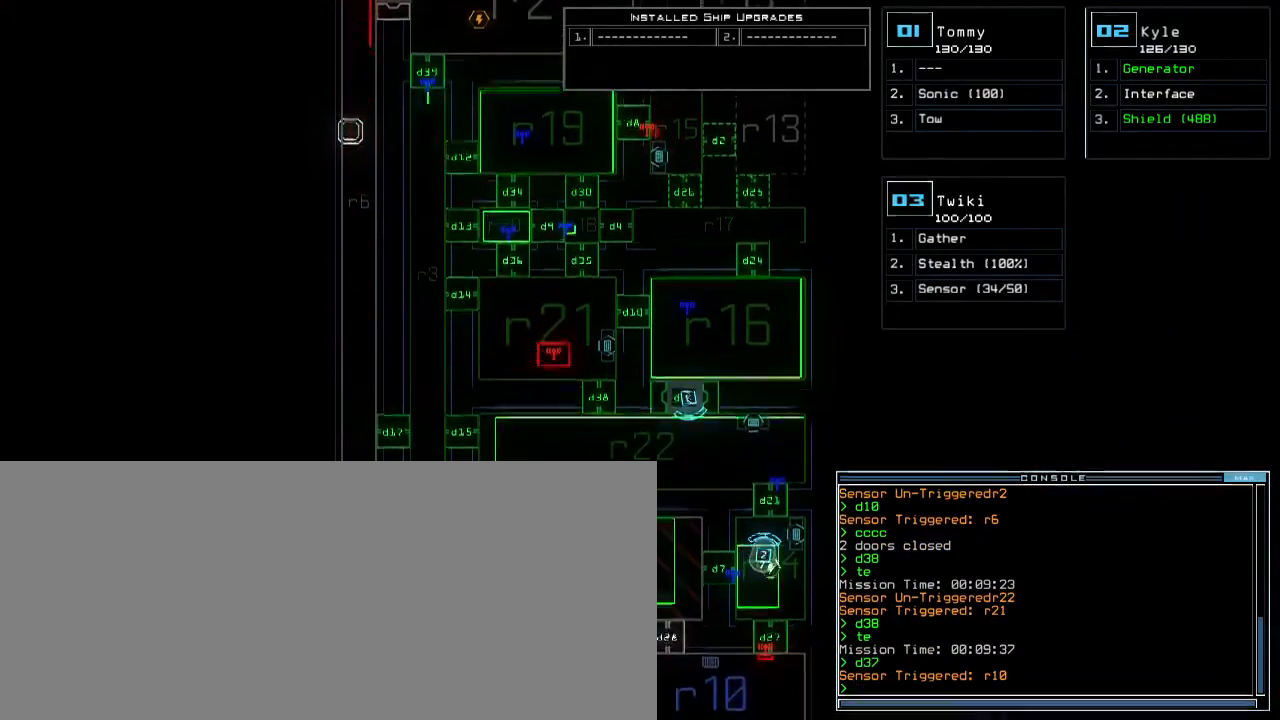
{"keys": []}
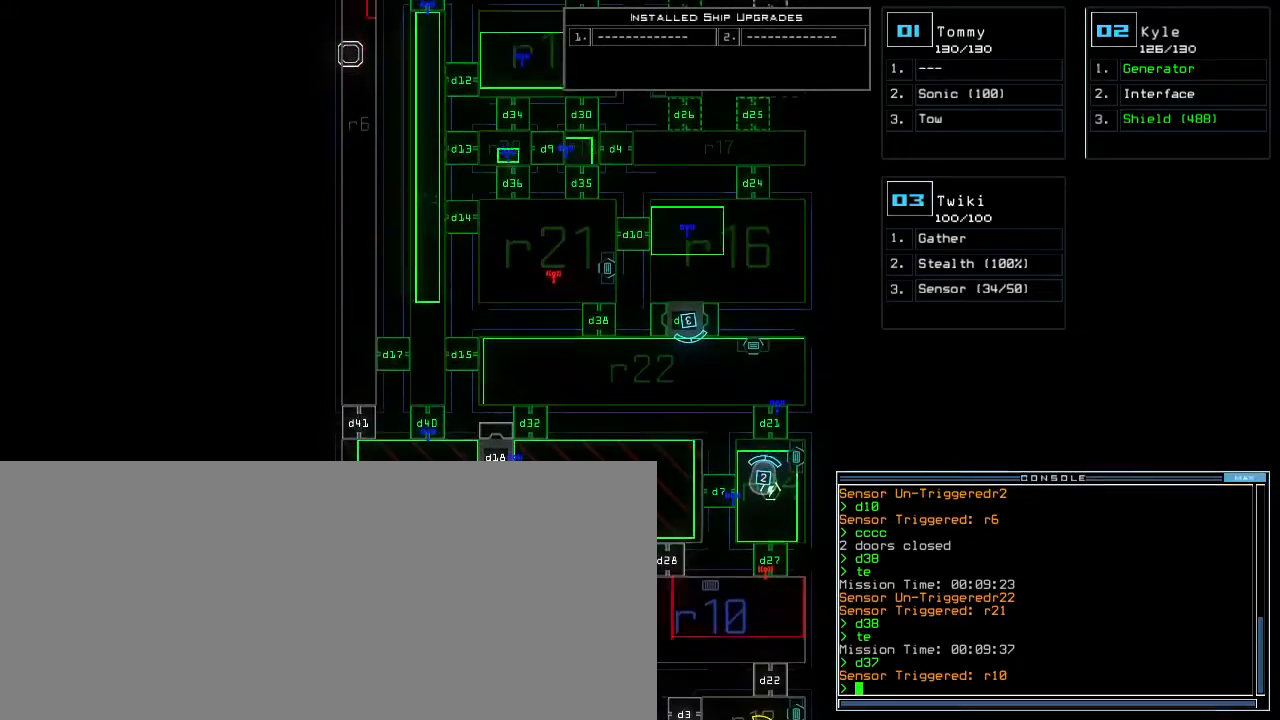
{"keys": [], "events": [[217, "d", "down"], [300, "d", "up"], [433, "2", "down"], [483, "2", "up"]]}
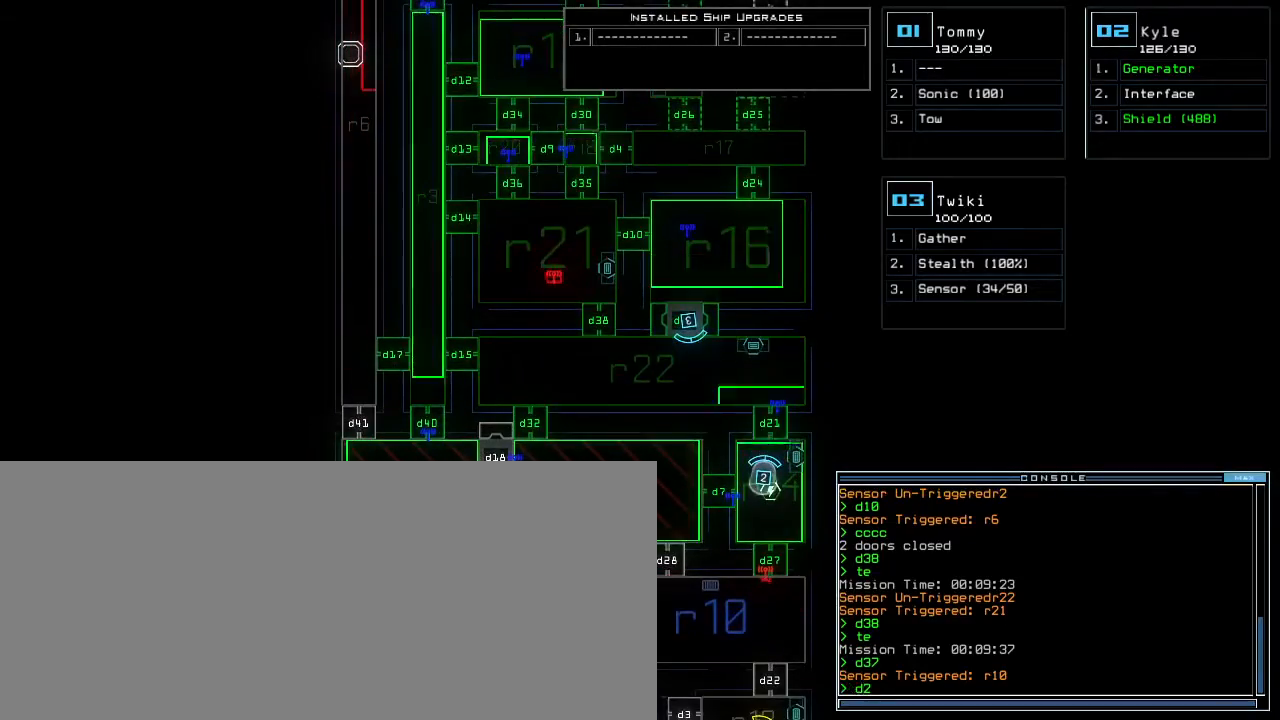
{"keys": [], "events": [[50, "1", "down"], [150, "1", "up"], [433, "return", "down"], [483, "return", "up"]]}
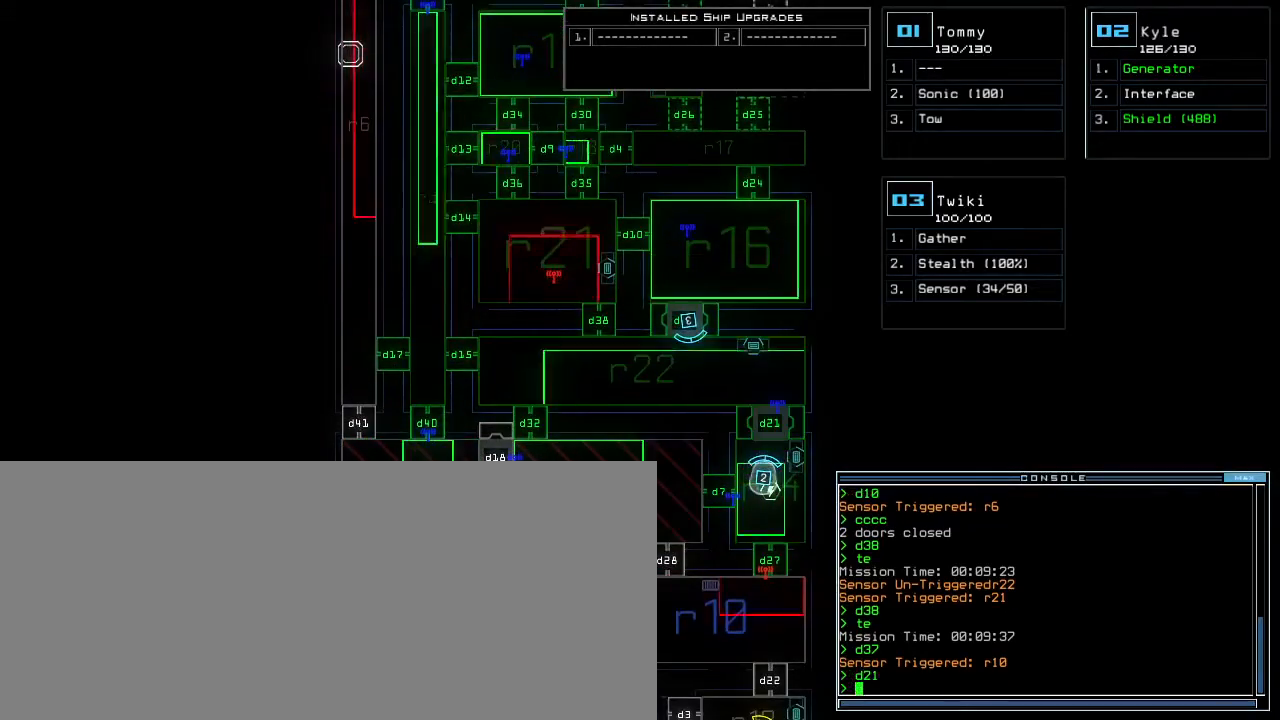
{"keys": [], "events": []}
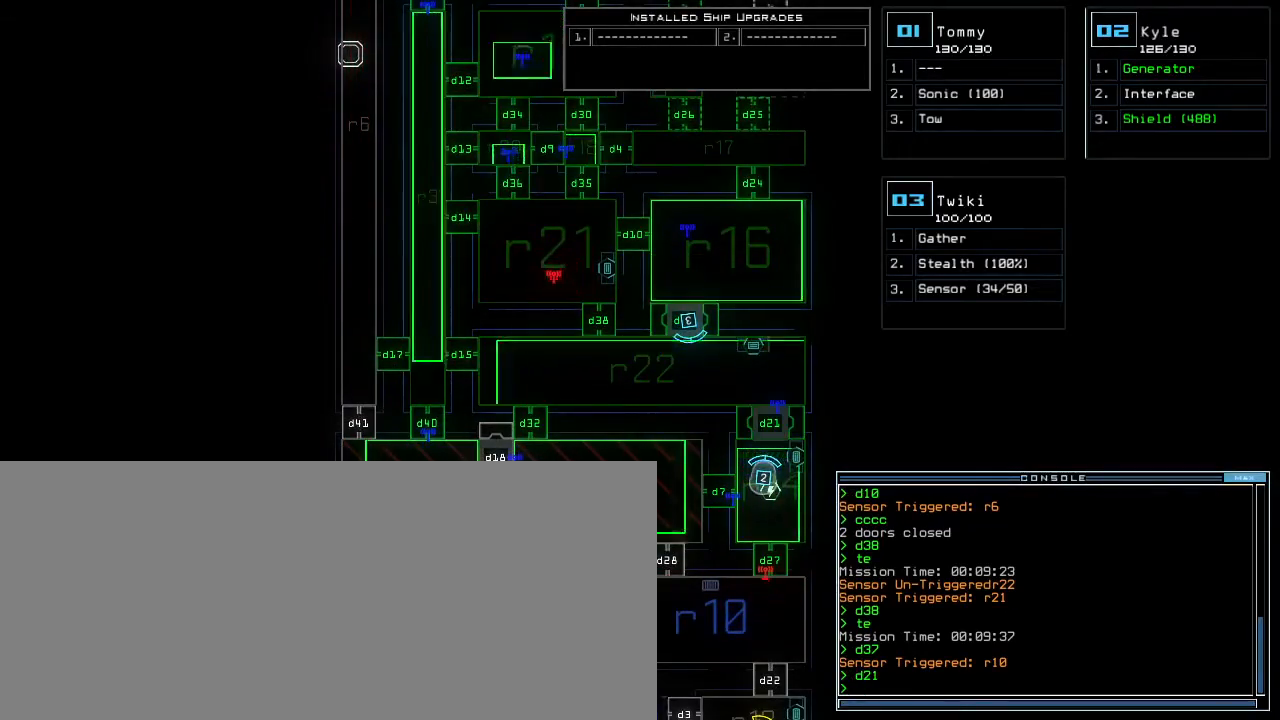
{"keys": ["up"], "events": [[50, "2", "down"], [83, "up", "down"], [100, "right", "down"], [133, "2", "up"], [233, "right", "up"], [383, "left", "down"], [417, "f9", "down"], [467, "left", "up"], [500, "f9", "up"]]}
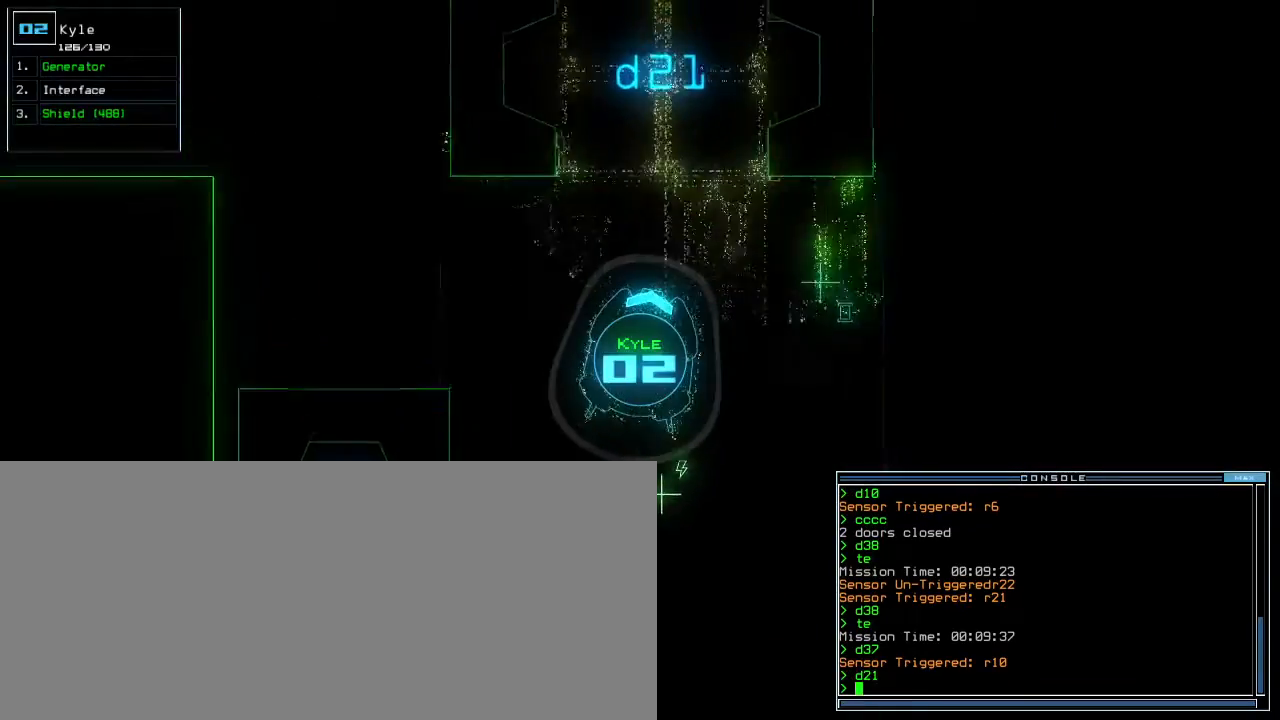
{"keys": ["t", "up"], "events": [[83, "quote", "down"], [183, "quote", "up"], [250, "left", "down"], [350, "left", "up"], [433, "m", "down"], [483, "t", "down"], [500, "m", "up"]]}
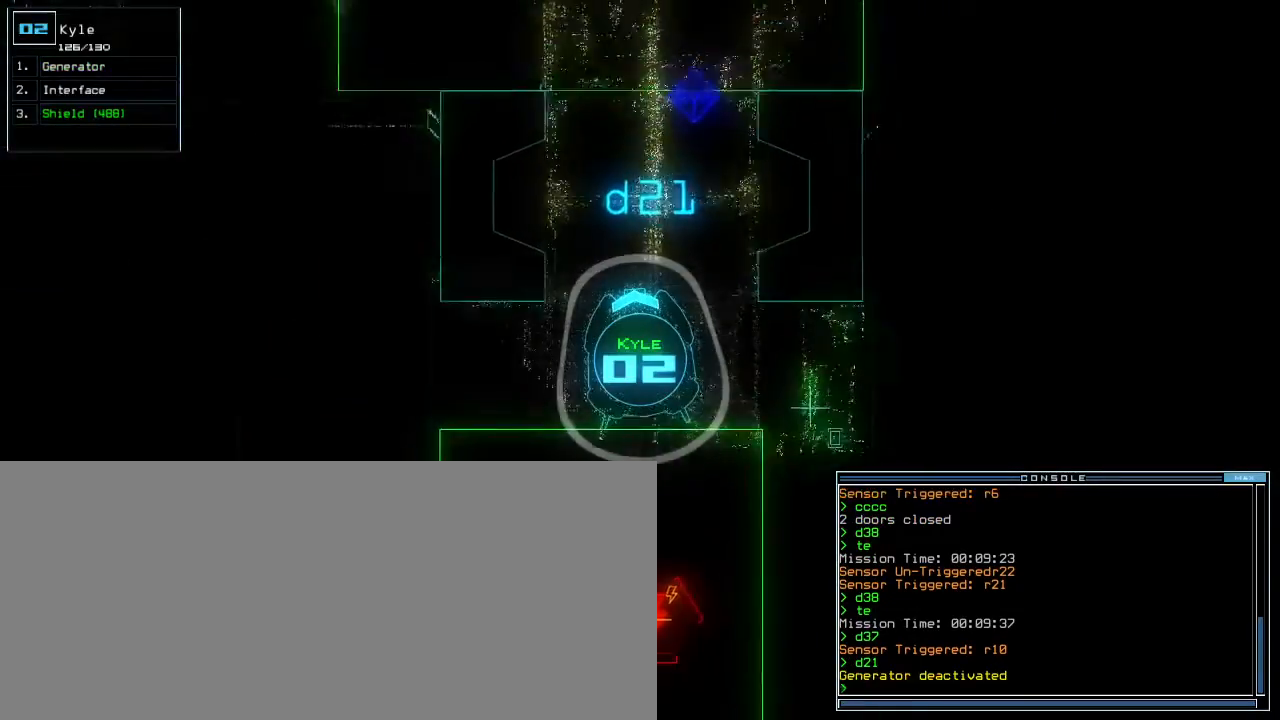
{"keys": ["up"]}
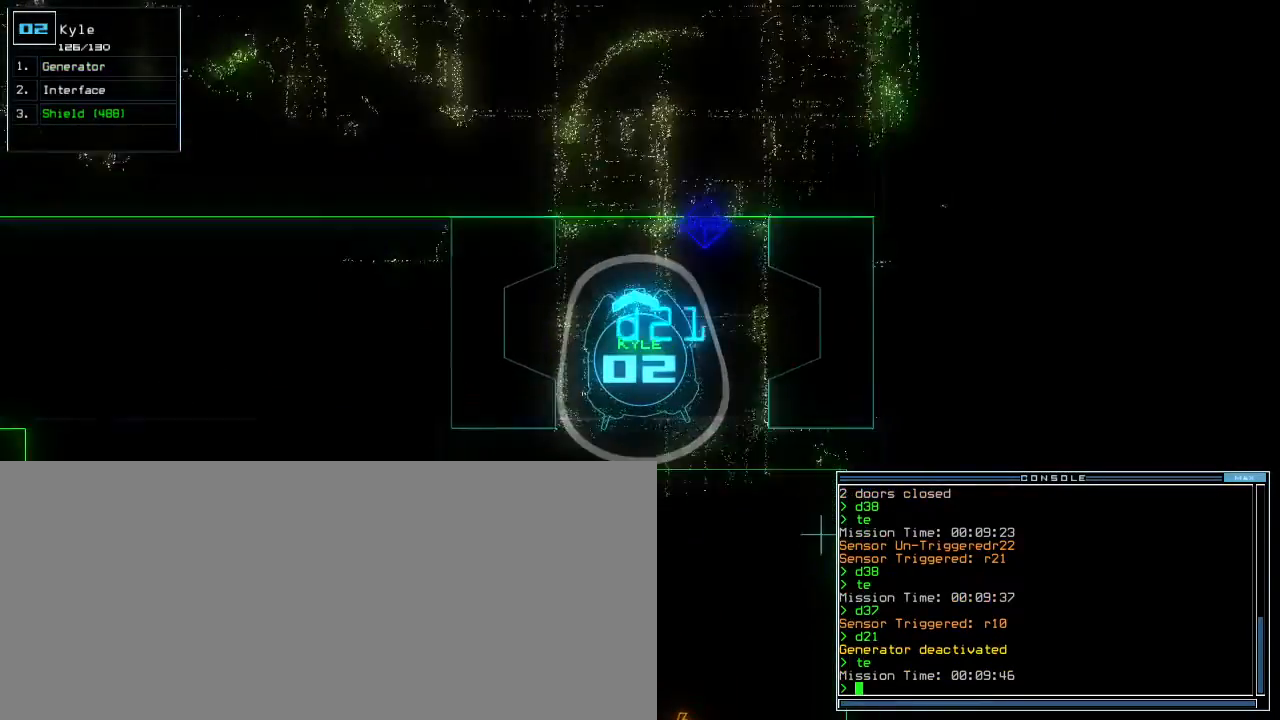
{"keys": [], "events": [[50, "up", "up"], [117, "space", "down"], [200, "space", "up"]]}
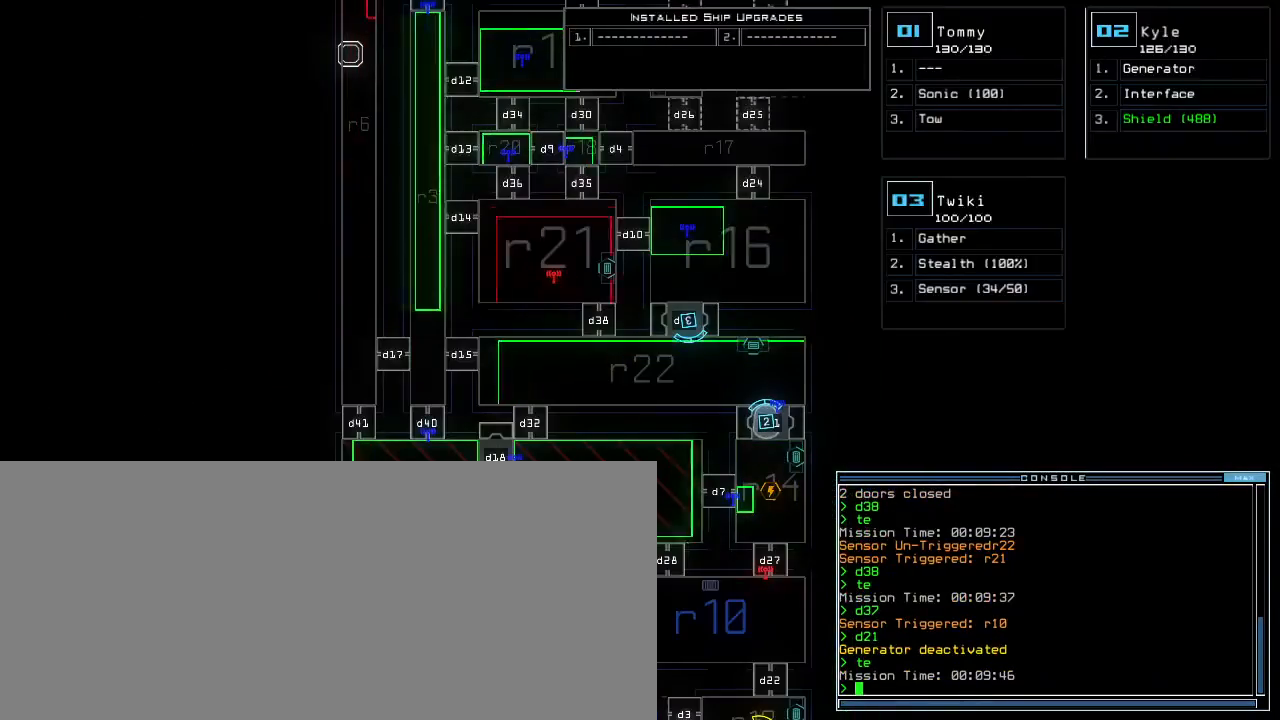
{"keys": [], "events": []}
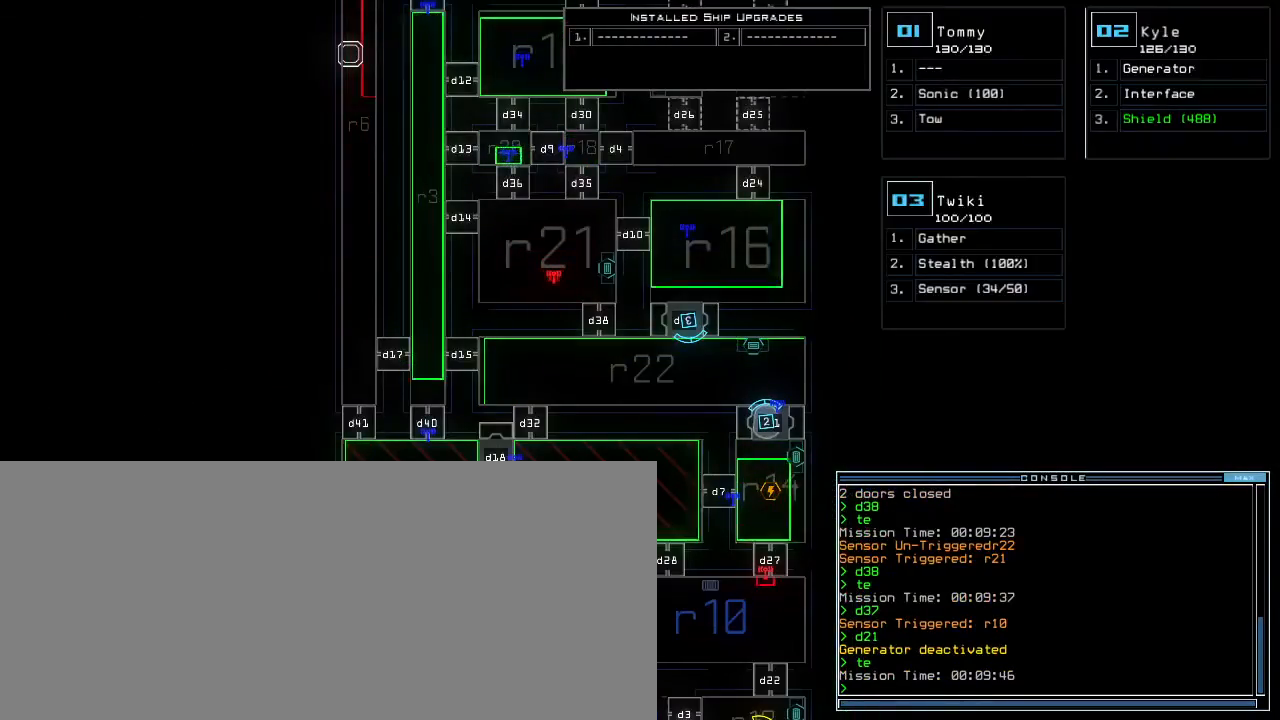
{"keys": [], "events": []}
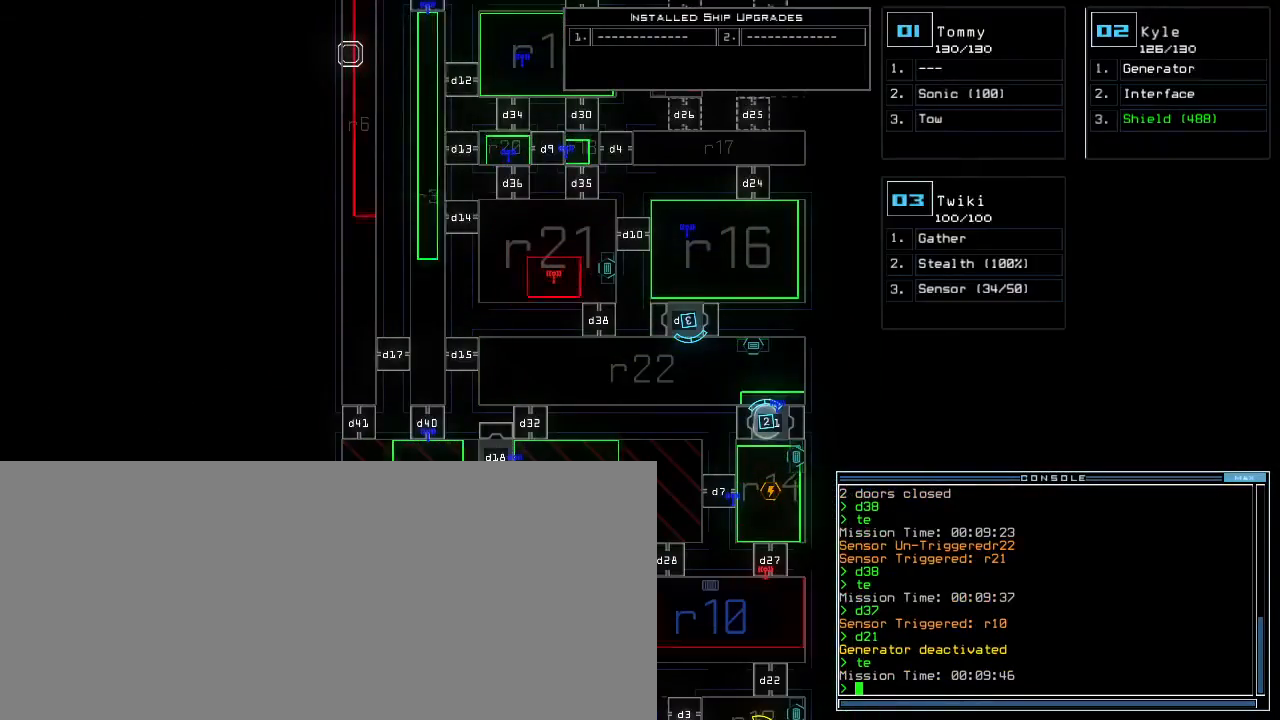
{"keys": [], "events": []}
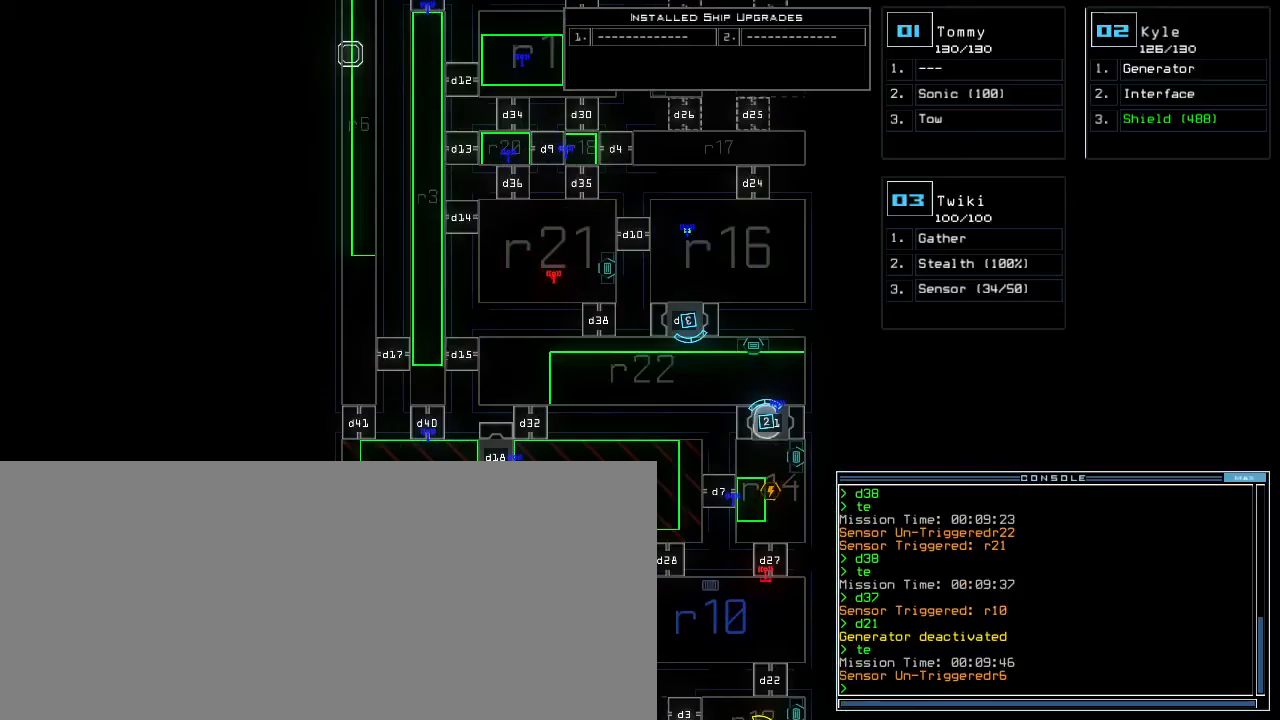
{"keys": [], "events": []}
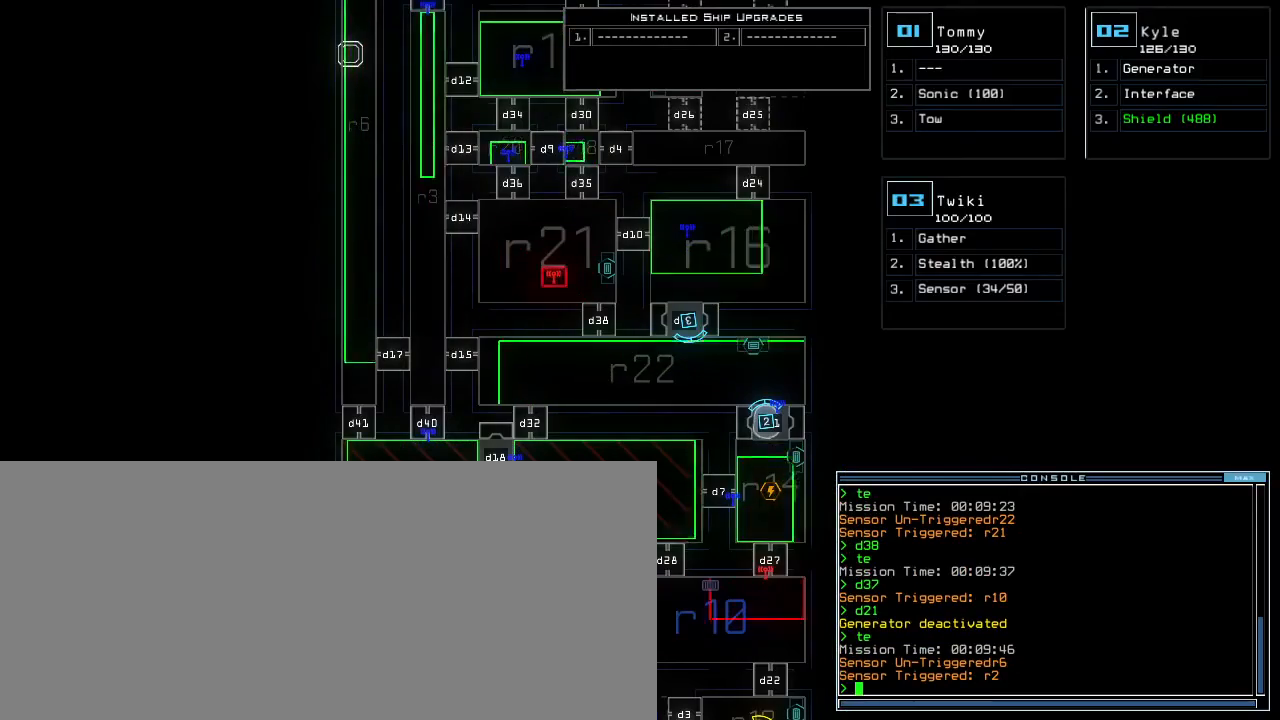
{"keys": [], "events": []}
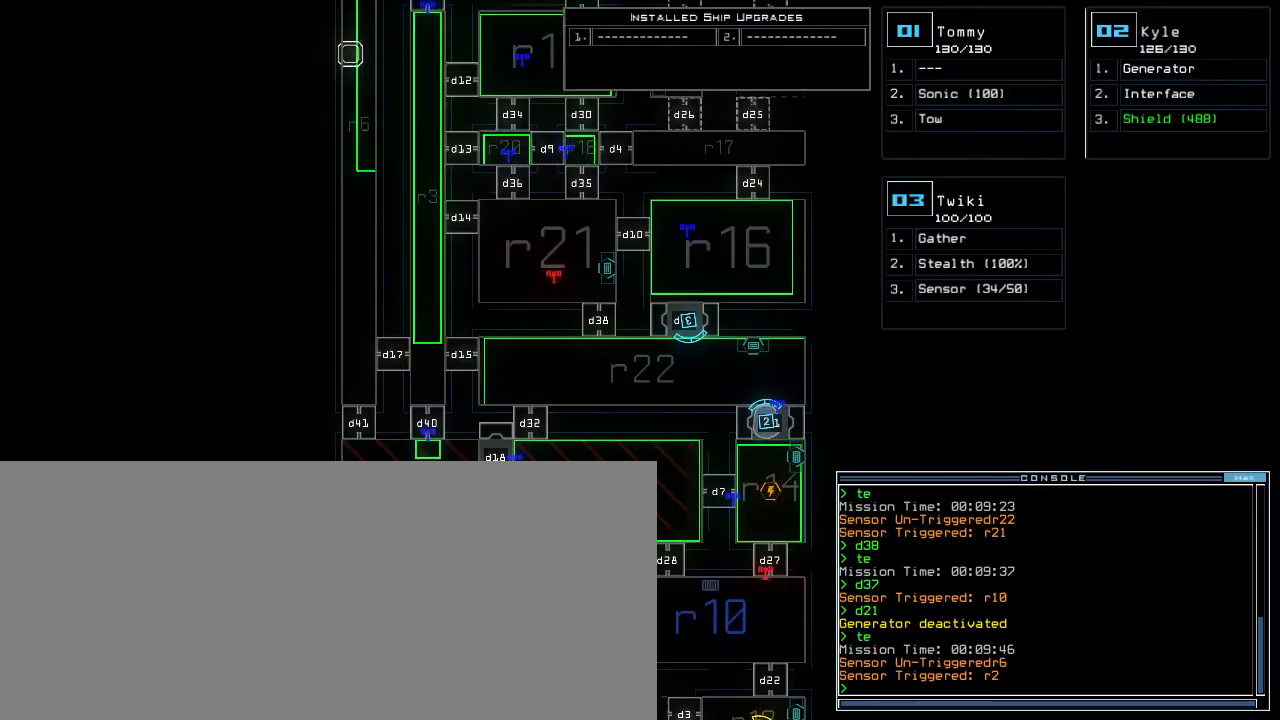
{"keys": [], "events": []}
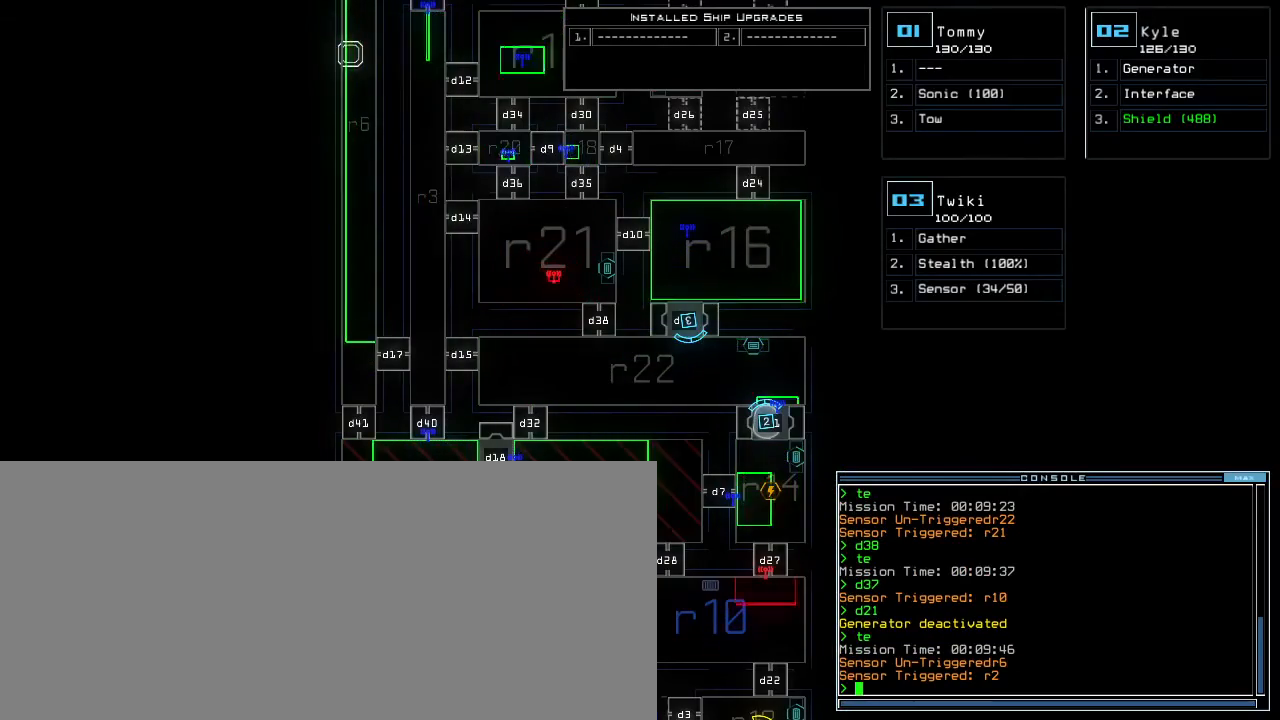
{"keys": ["up"]}
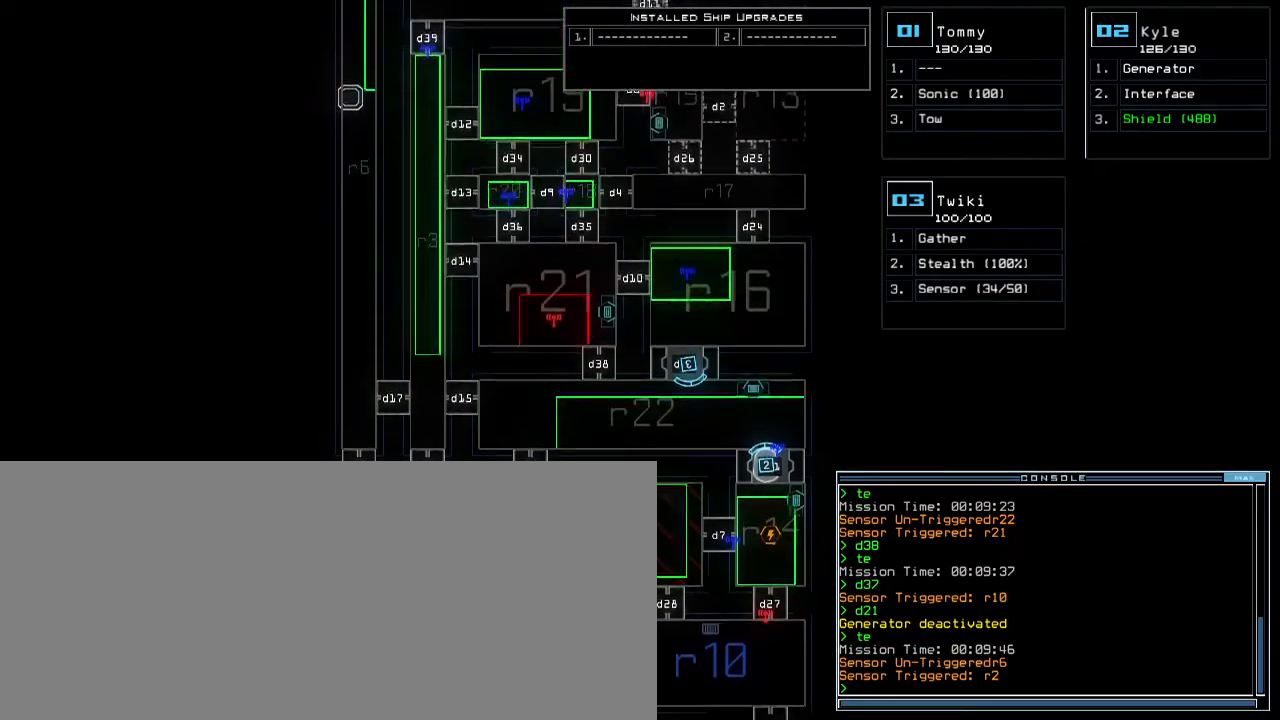
{"keys": ["up"]}
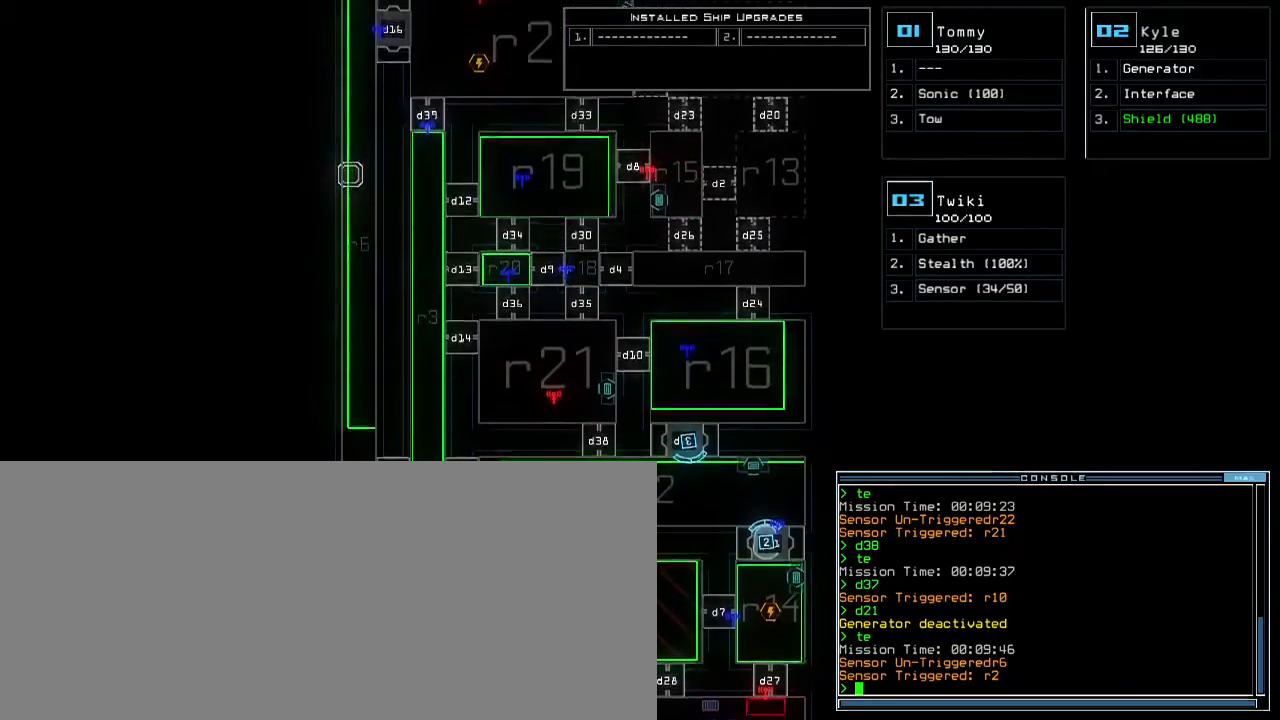
{"keys": ["e", "t"], "events": [[283, "up", "up"], [417, "t", "down"], [450, "e", "down"]]}
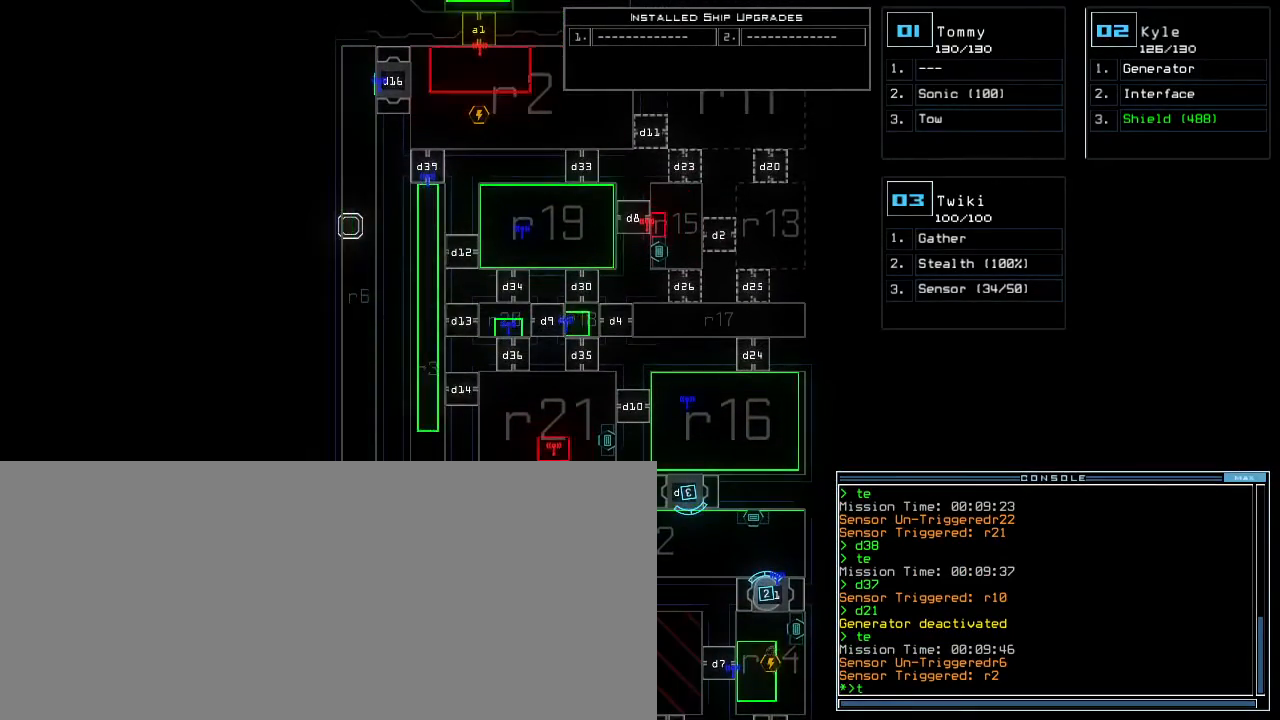
{"keys": ["up"], "events": [[17, "t", "up"], [83, "e", "up"], [117, "return", "down"], [183, "return", "up"], [467, "up", "down"]]}
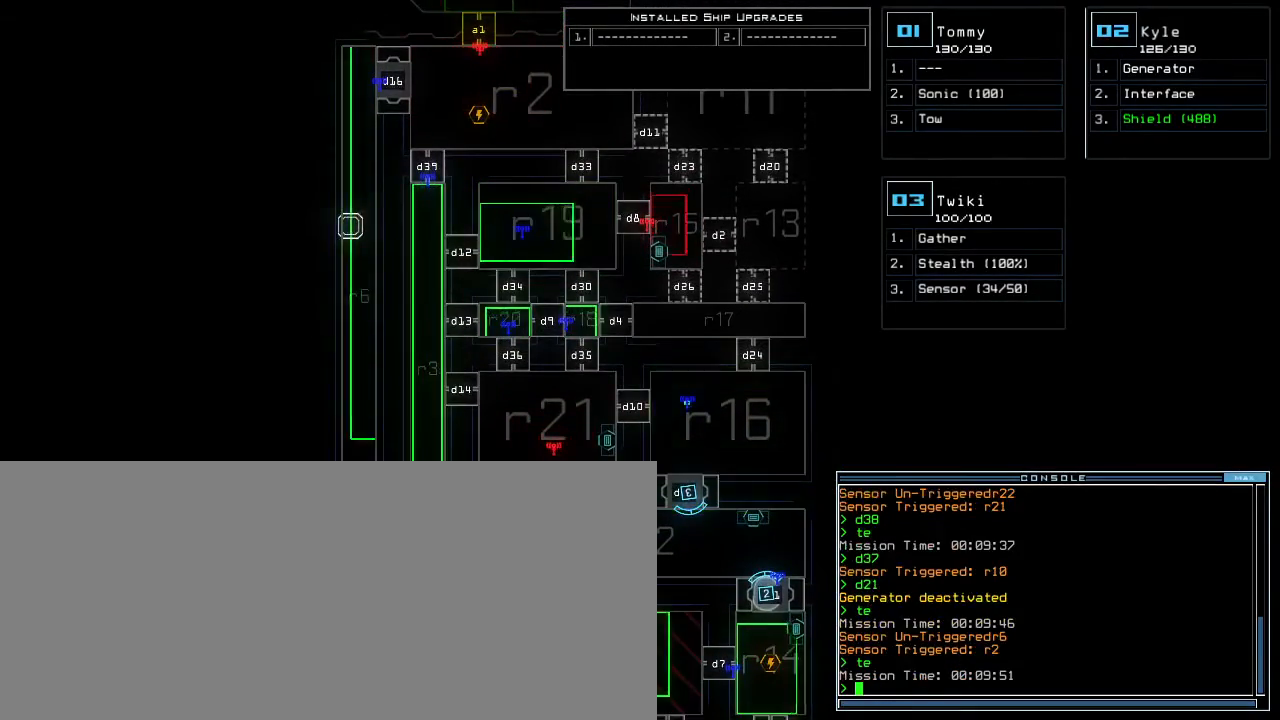
{"keys": ["up"], "events": []}
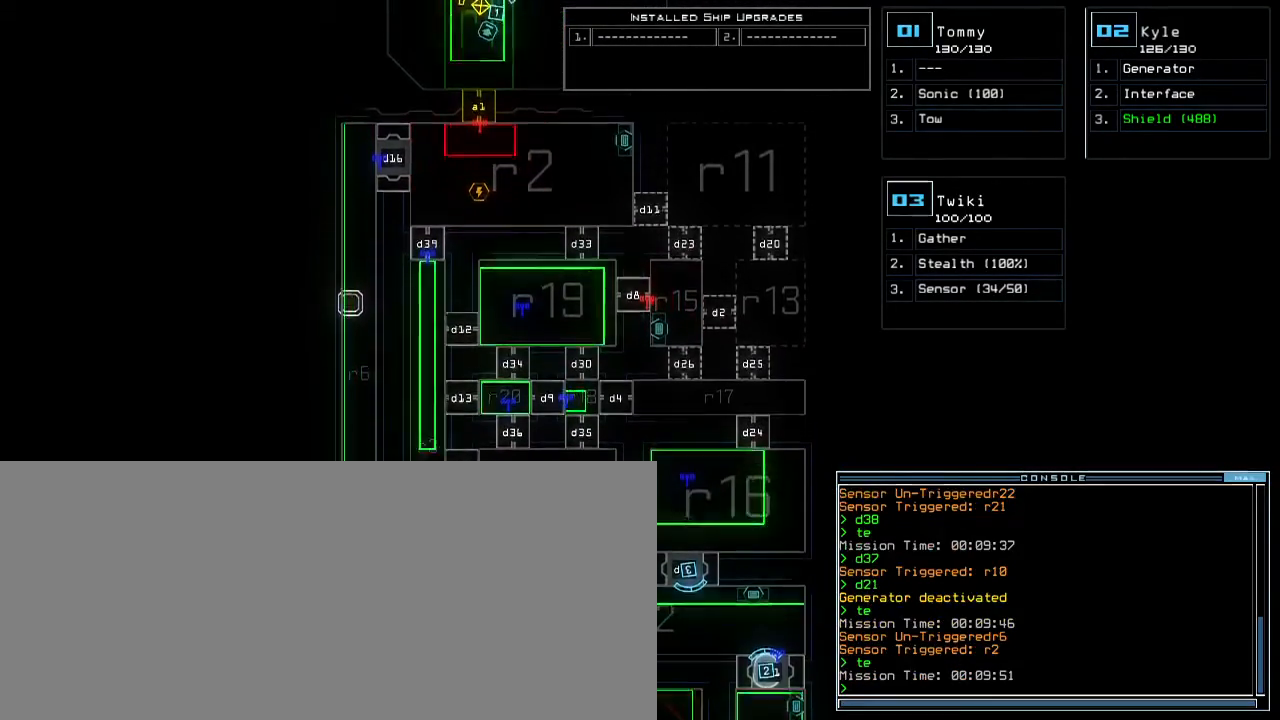
{"keys": ["ctrl_r"], "events": [[217, "ctrl_r", "down"], [283, "ctrl_r", "up"], [333, "up", "up"], [350, "ctrl_r", "down"]]}
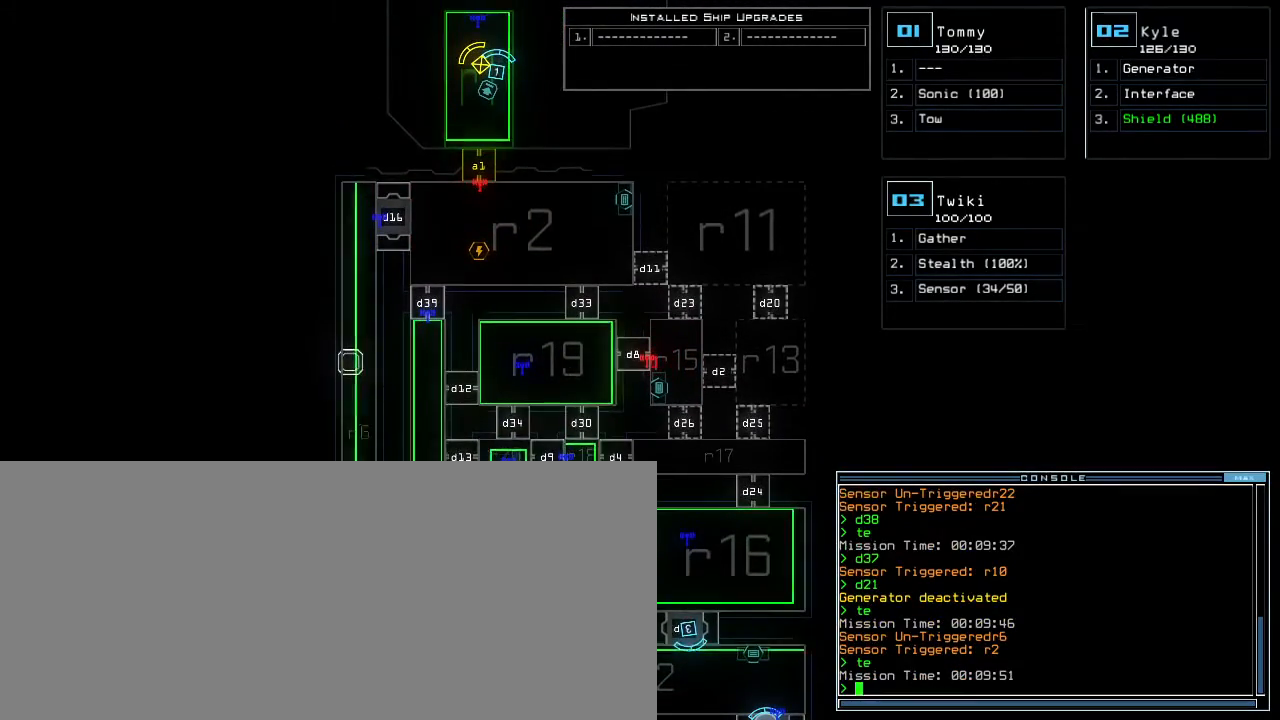
{"keys": ["ctrl_r"]}
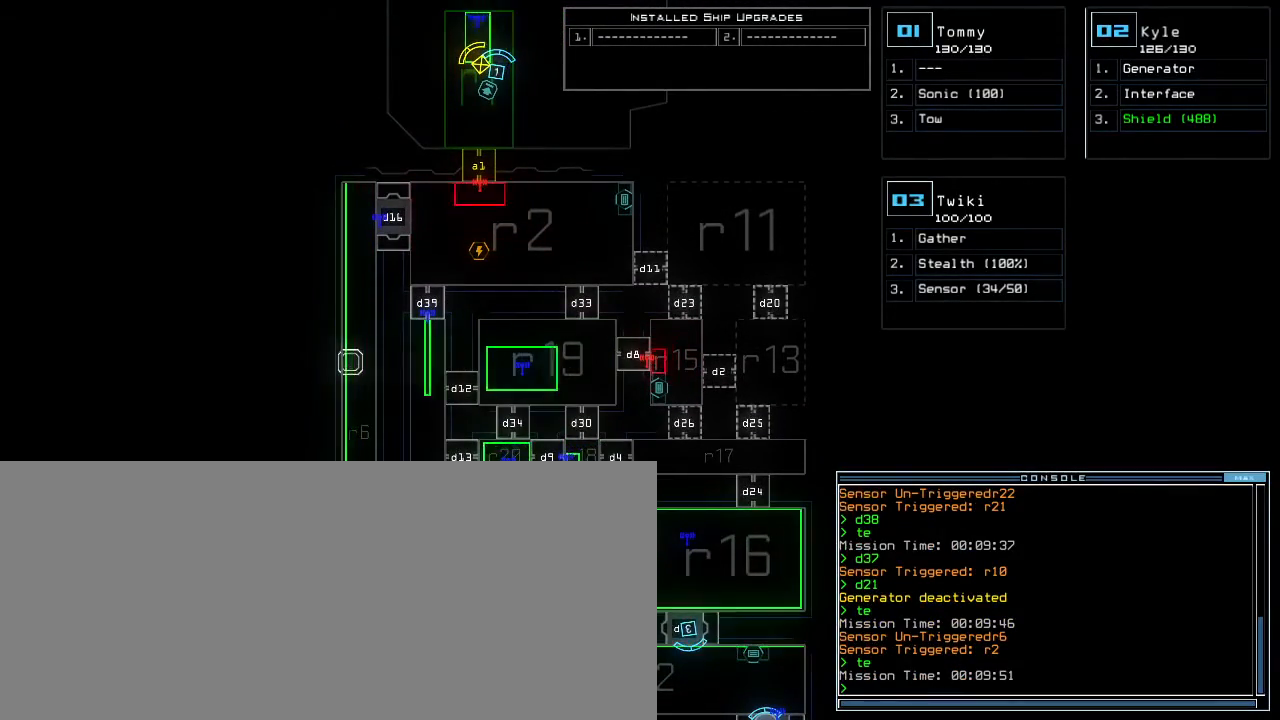
{"keys": ["down", "left"], "events": [[367, "1", "down"], [367, "down", "down"], [417, "left", "down"], [433, "ctrl_r", "up"], [450, "1", "up"]]}